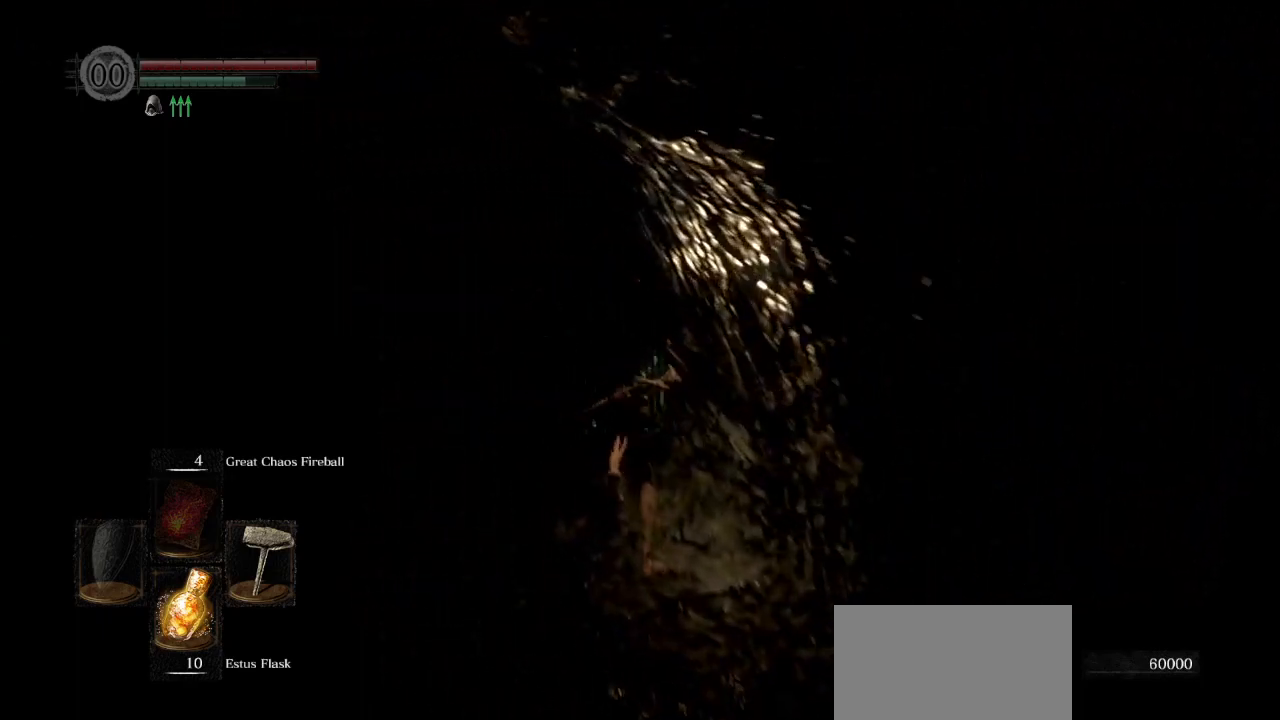
Gameplay with a controller (PlayStation layout); each line is a JSON object with the inputs held at the frame after it. "events" lists button and stick changes between this image and that frame as [ms after this image, input, new state], when the widget could be followed in between.
{"buttons": ["CIRCLE"], "left_stick": "up", "right_stick": "left", "events": [[233, "right_stick", "left"]]}
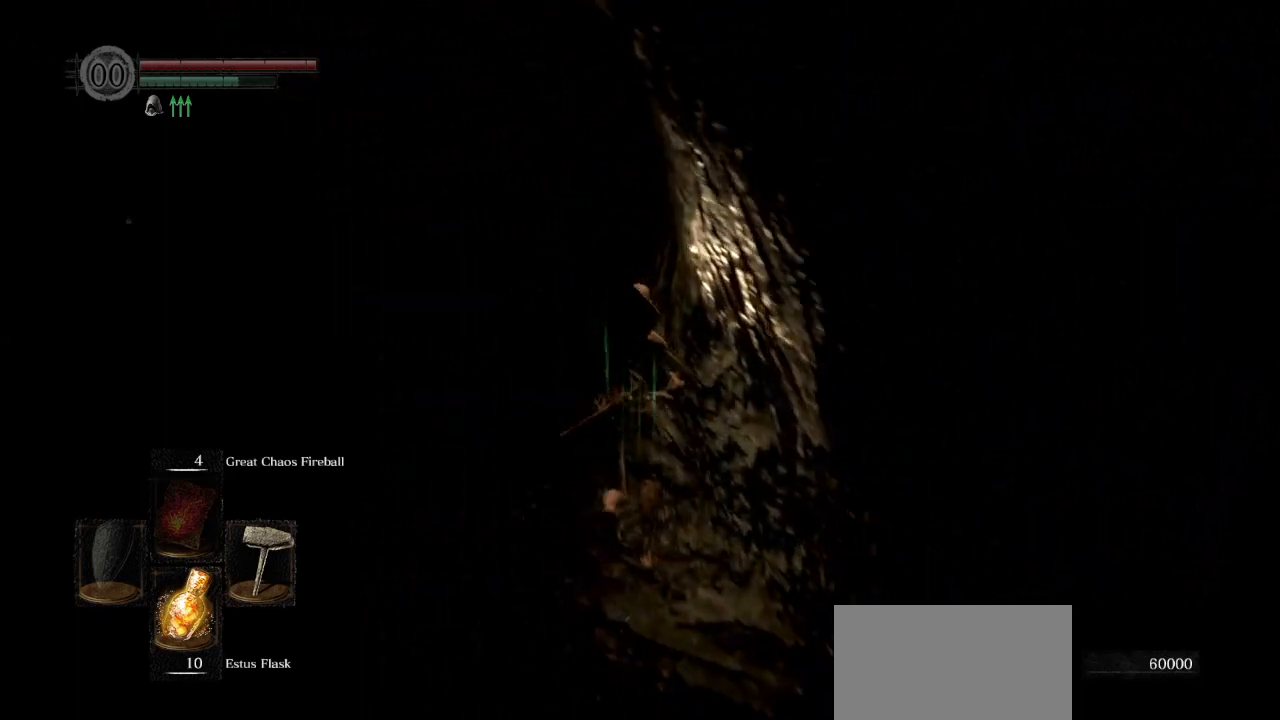
{"buttons": ["CIRCLE"], "left_stick": "up", "right_stick": "left", "events": [[317, "right_stick", "center"], [433, "right_stick", "left"]]}
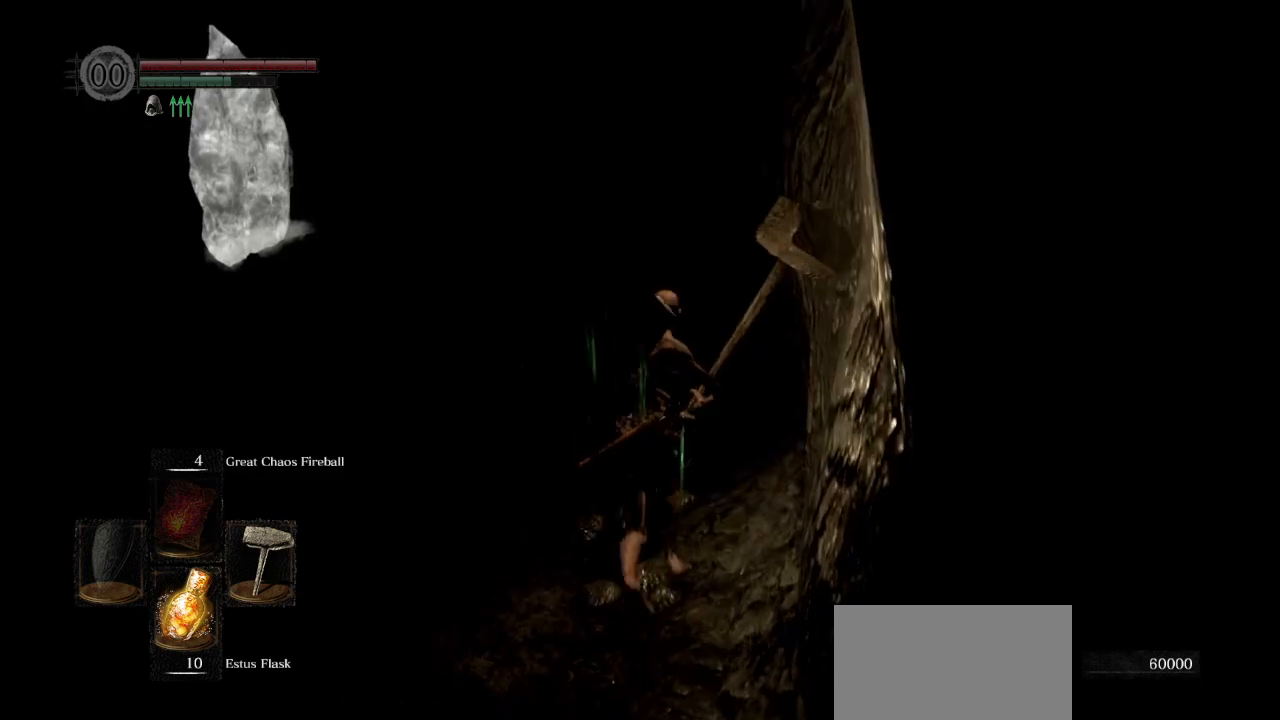
{"buttons": ["CIRCLE"], "left_stick": "up", "right_stick": "down-left", "events": [[300, "right_stick", "down-left"]]}
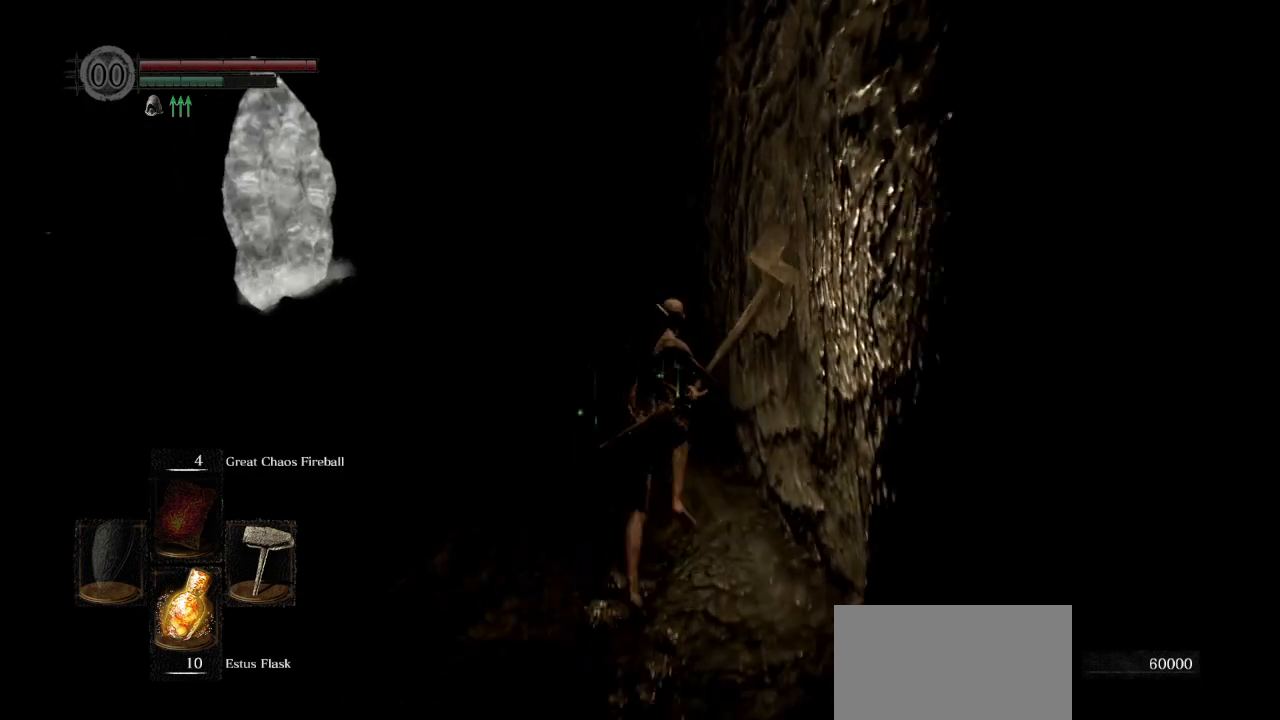
{"buttons": ["CIRCLE"], "left_stick": "up", "right_stick": "down-left", "events": [[283, "L1", "down"], [417, "L1", "up"]]}
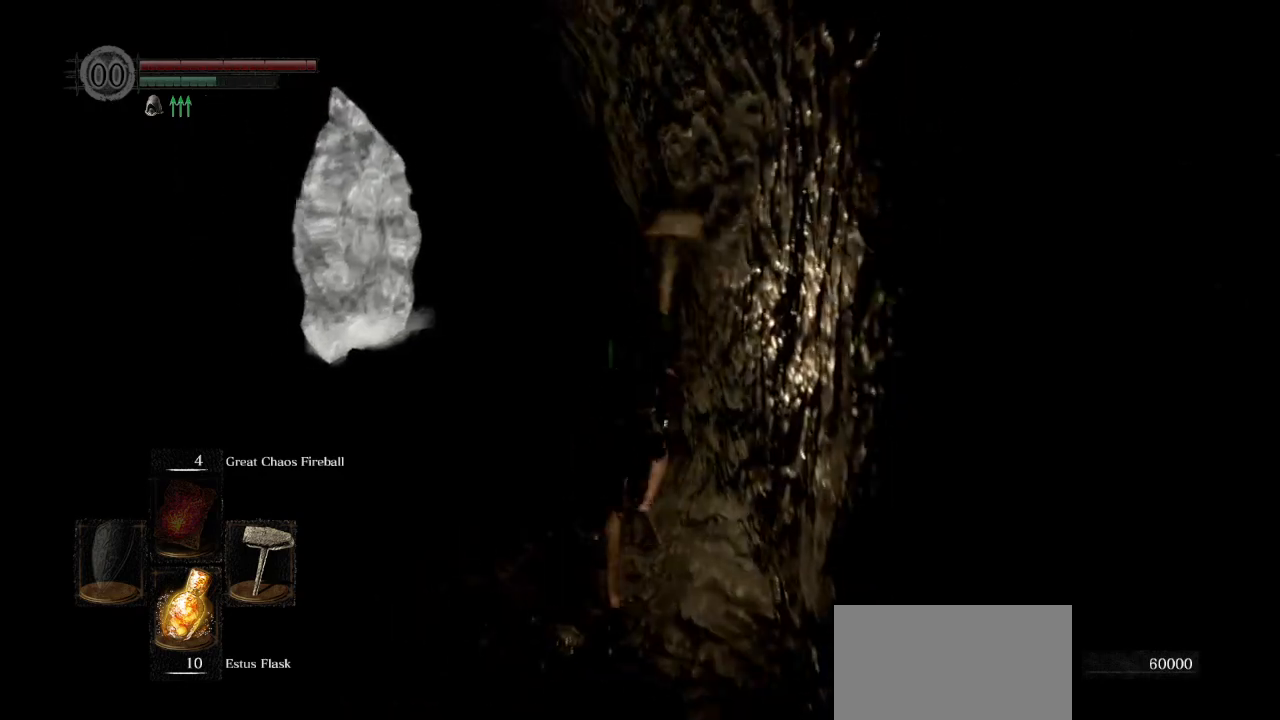
{"buttons": ["CIRCLE"], "left_stick": "up", "right_stick": "down-left", "events": [[267, "L1", "down"], [400, "L1", "up"]]}
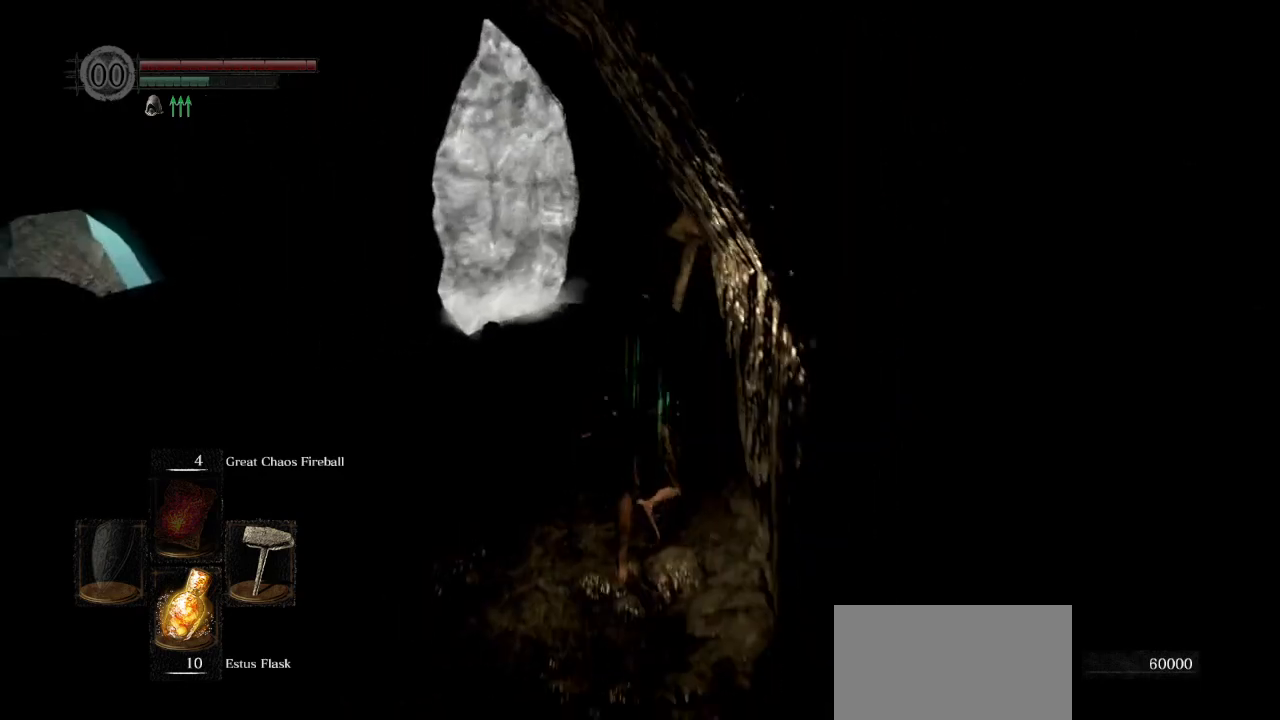
{"buttons": ["CIRCLE"], "left_stick": "up", "right_stick": "center", "events": [[17, "right_stick", "center"]]}
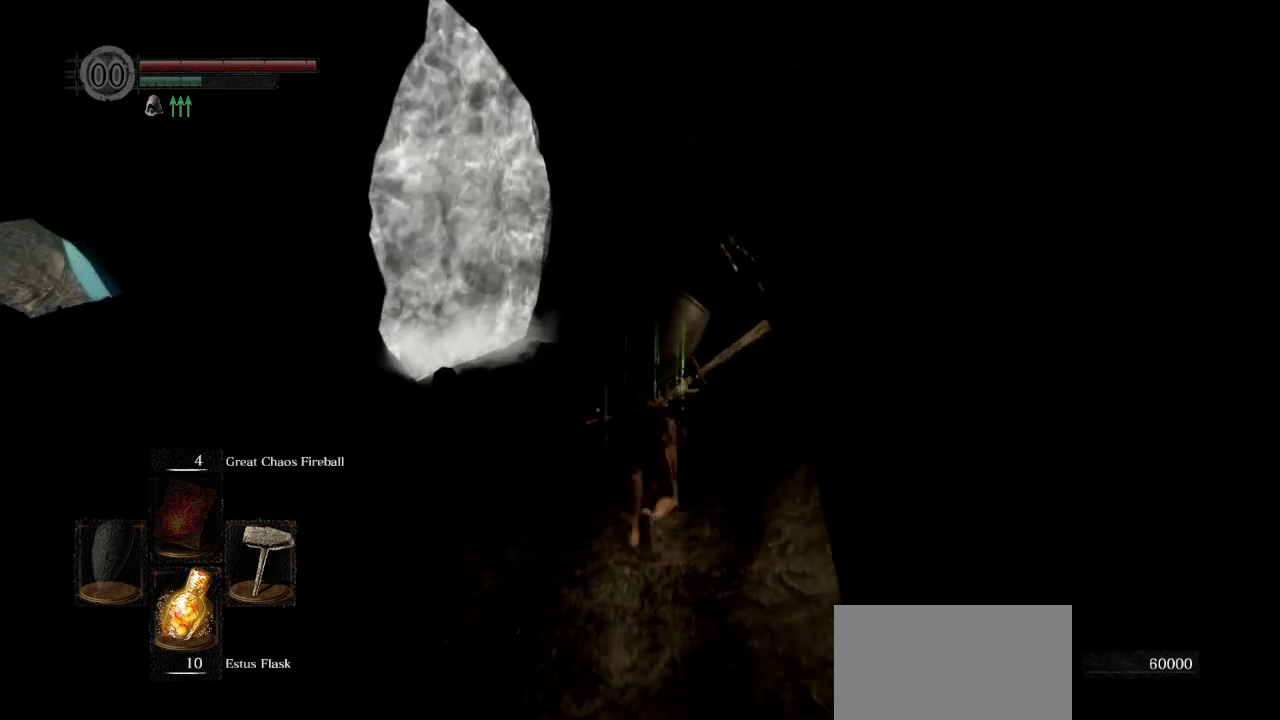
{"buttons": ["CIRCLE"], "left_stick": "up", "right_stick": "down-left", "events": [[317, "right_stick", "down-left"]]}
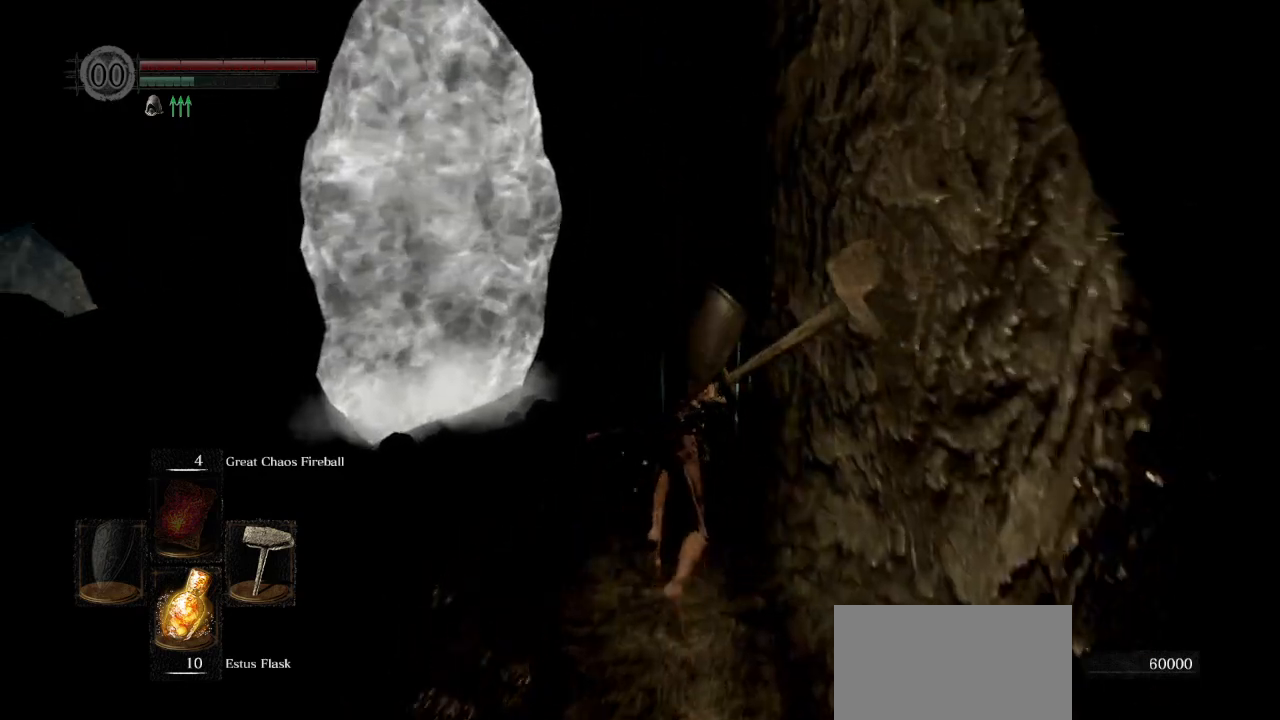
{"buttons": ["CIRCLE"], "left_stick": "up", "right_stick": "down-left", "events": [[150, "L1", "down"], [233, "L1", "up"]]}
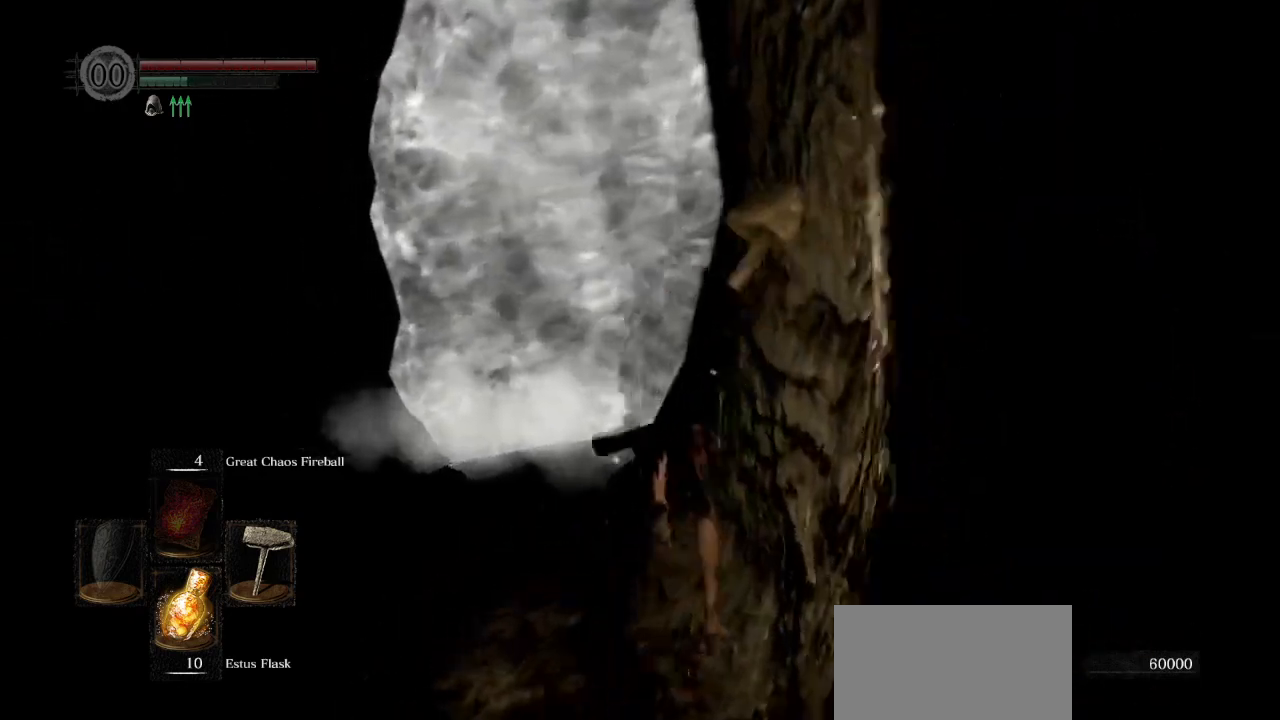
{"buttons": [], "left_stick": "up", "right_stick": "center", "events": [[300, "right_stick", "center"], [317, "CROSS", "down"], [333, "CIRCLE", "up"], [400, "CROSS", "up"]]}
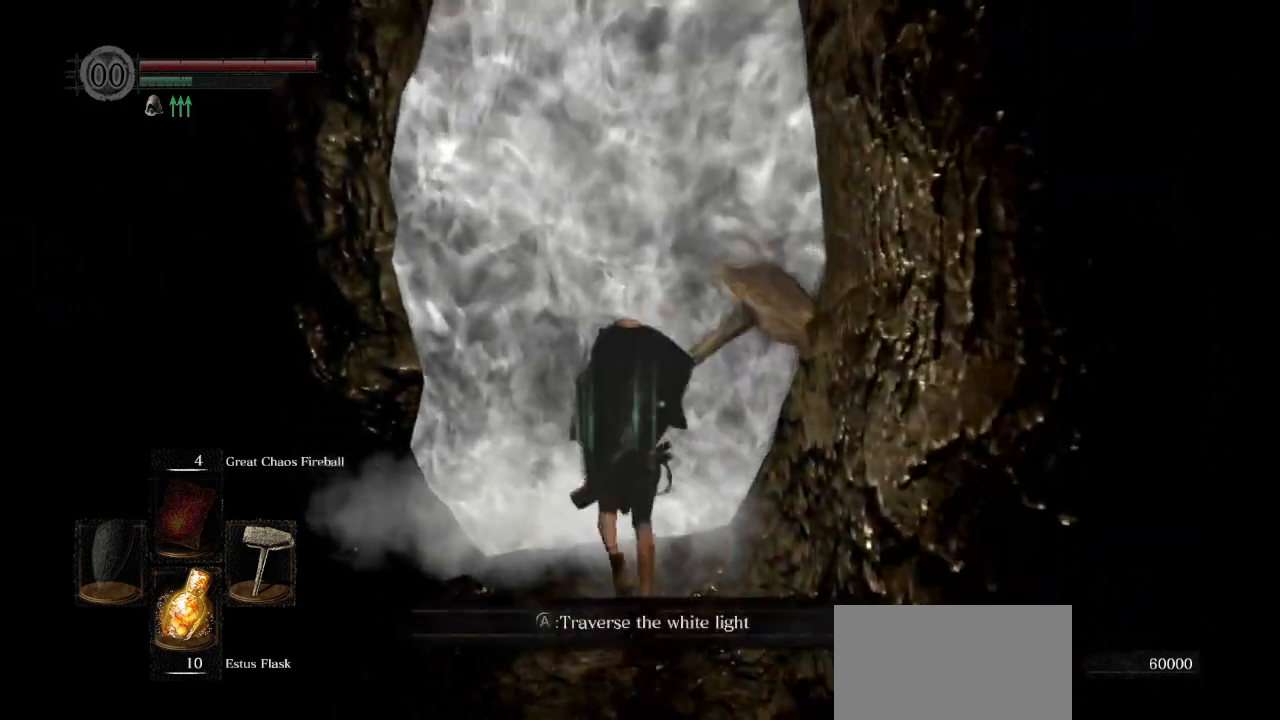
{"buttons": [], "left_stick": "up", "right_stick": "center", "events": [[267, "CROSS", "down"], [367, "CROSS", "up"]]}
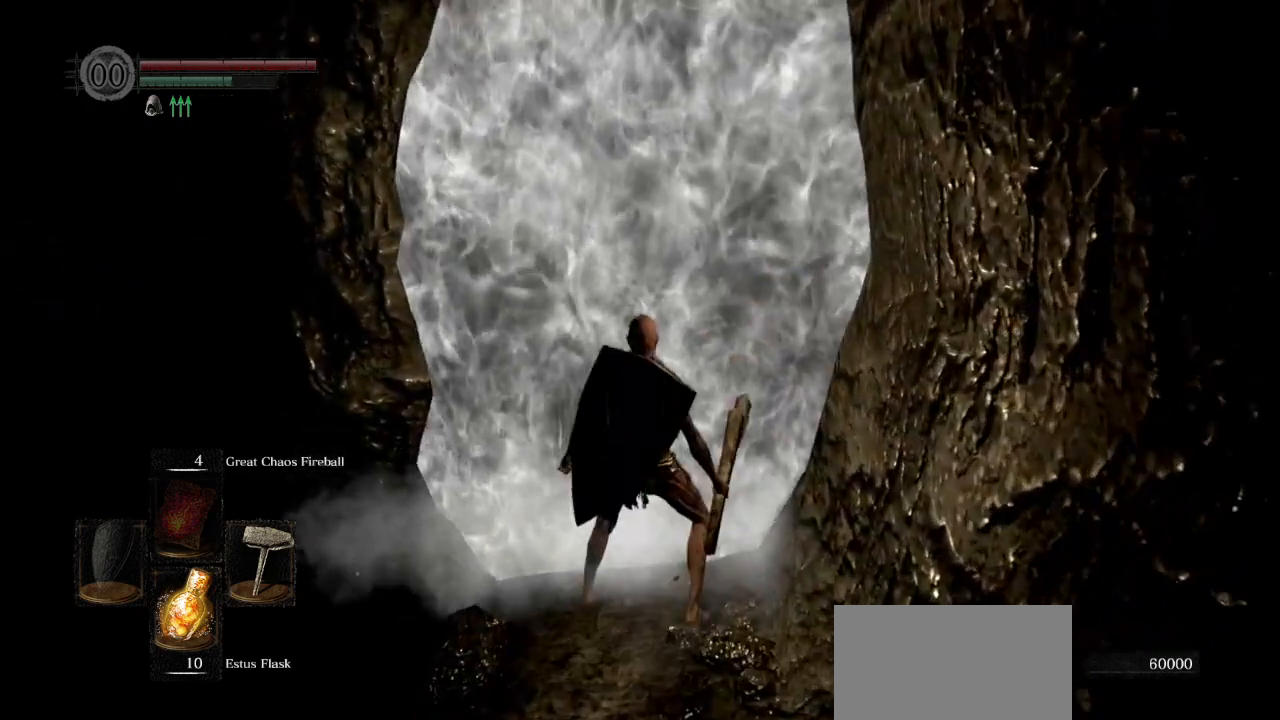
{"buttons": [], "left_stick": "up", "right_stick": "center", "events": [[250, "right_stick", "left"], [300, "right_stick", "center"]]}
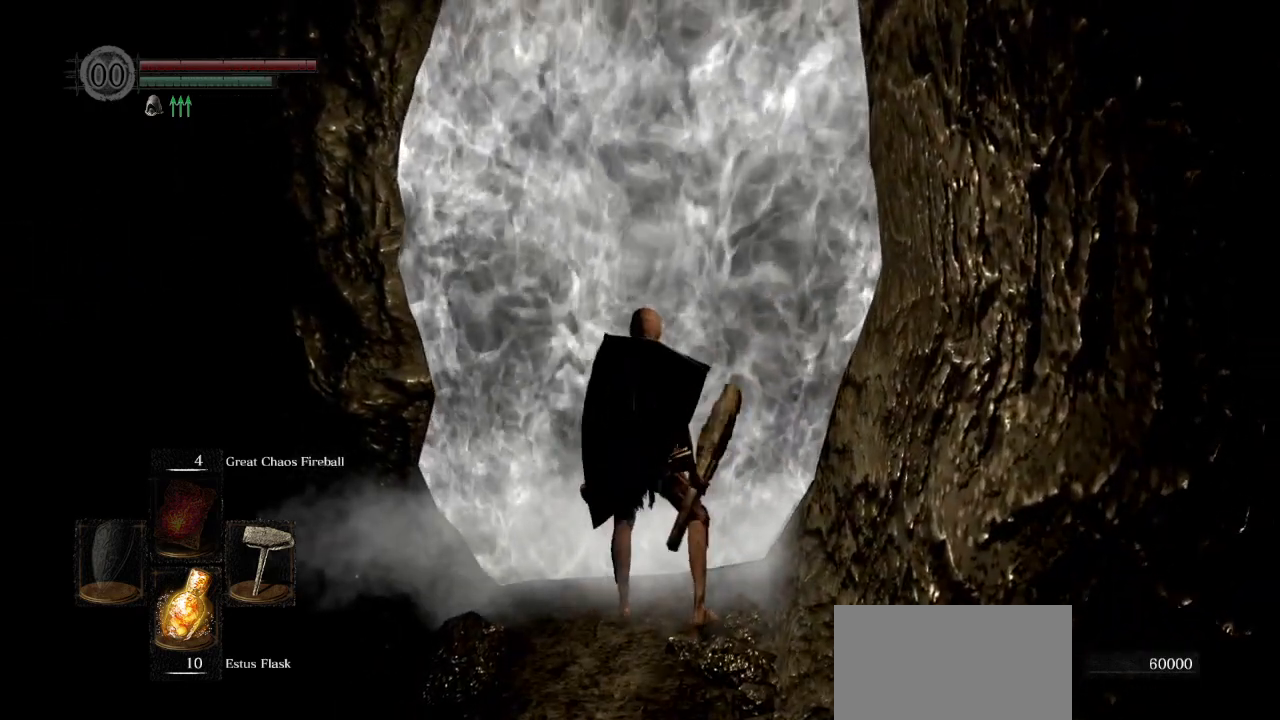
{"buttons": [], "left_stick": "up", "right_stick": "center", "events": [[133, "CIRCLE", "down"], [183, "CIRCLE", "up"], [350, "CIRCLE", "down"], [417, "CIRCLE", "up"]]}
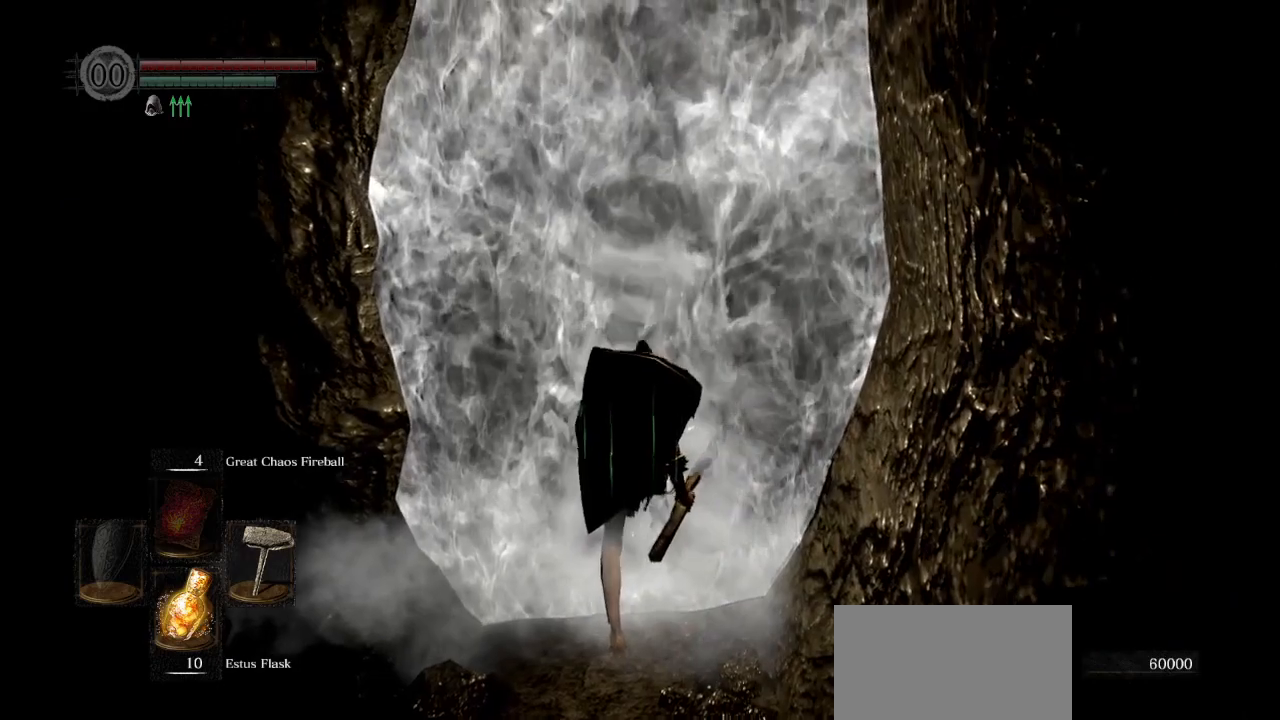
{"buttons": ["CIRCLE"], "left_stick": "up", "right_stick": "center", "events": [[17, "CIRCLE", "down"], [83, "CIRCLE", "up"], [167, "CIRCLE", "down"], [250, "CIRCLE", "up"], [333, "CIRCLE", "down"], [400, "CIRCLE", "up"], [483, "CIRCLE", "down"]]}
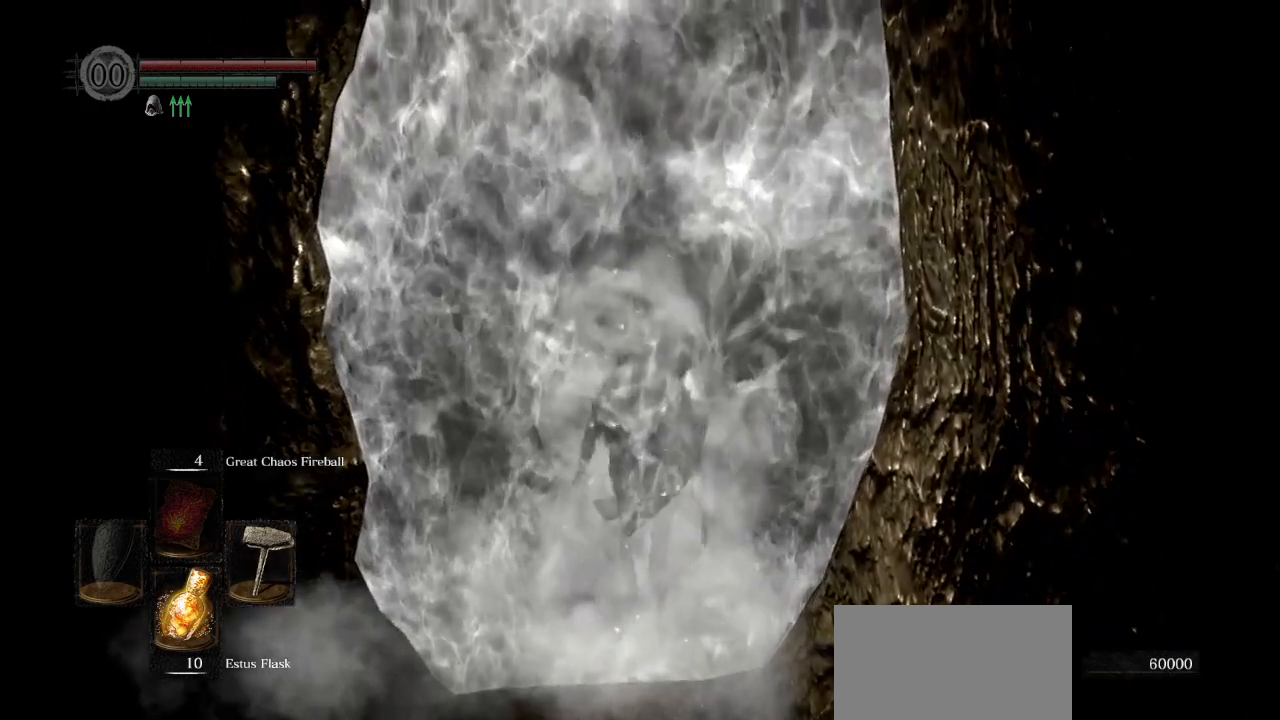
{"buttons": ["CIRCLE"], "left_stick": "up", "right_stick": "center", "events": [[67, "CIRCLE", "up"], [150, "CIRCLE", "down"], [233, "CIRCLE", "up"], [317, "CIRCLE", "down"], [400, "CIRCLE", "up"], [467, "CIRCLE", "down"]]}
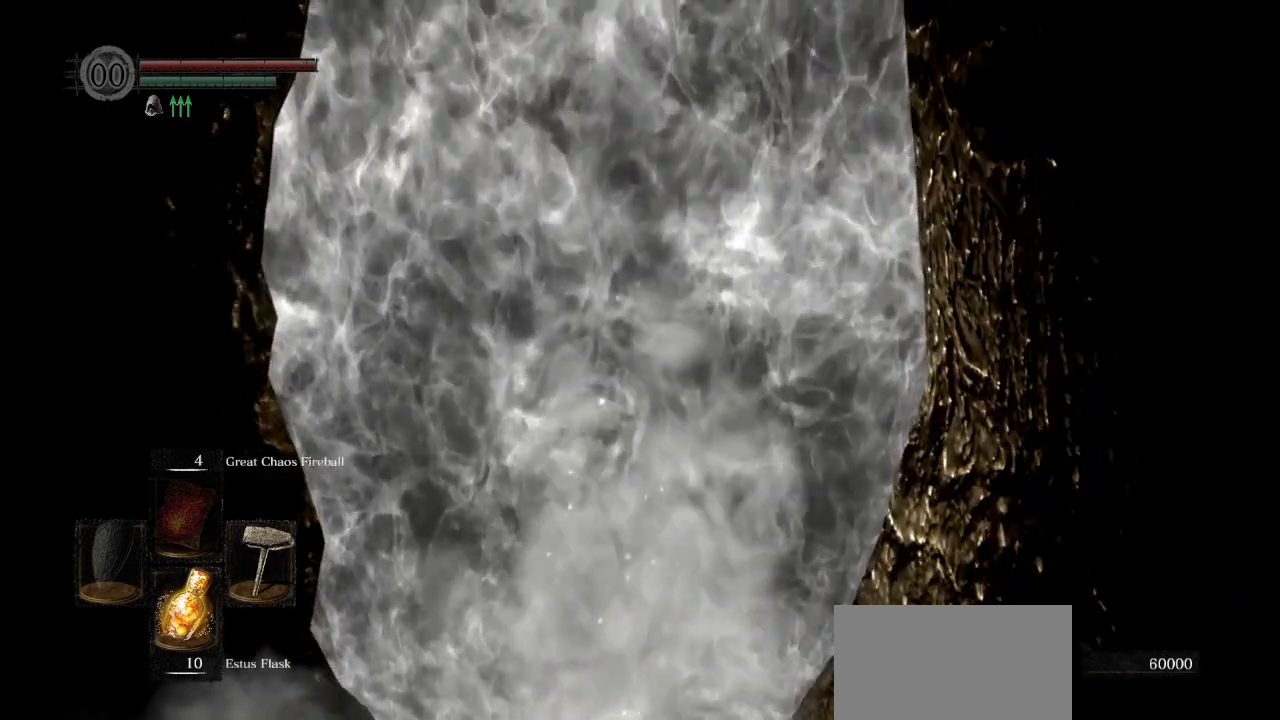
{"buttons": ["CIRCLE"], "left_stick": "up", "right_stick": "center", "events": [[67, "CIRCLE", "up"], [150, "CIRCLE", "down"], [217, "CIRCLE", "up"], [300, "CIRCLE", "down"], [383, "CIRCLE", "up"], [467, "CIRCLE", "down"]]}
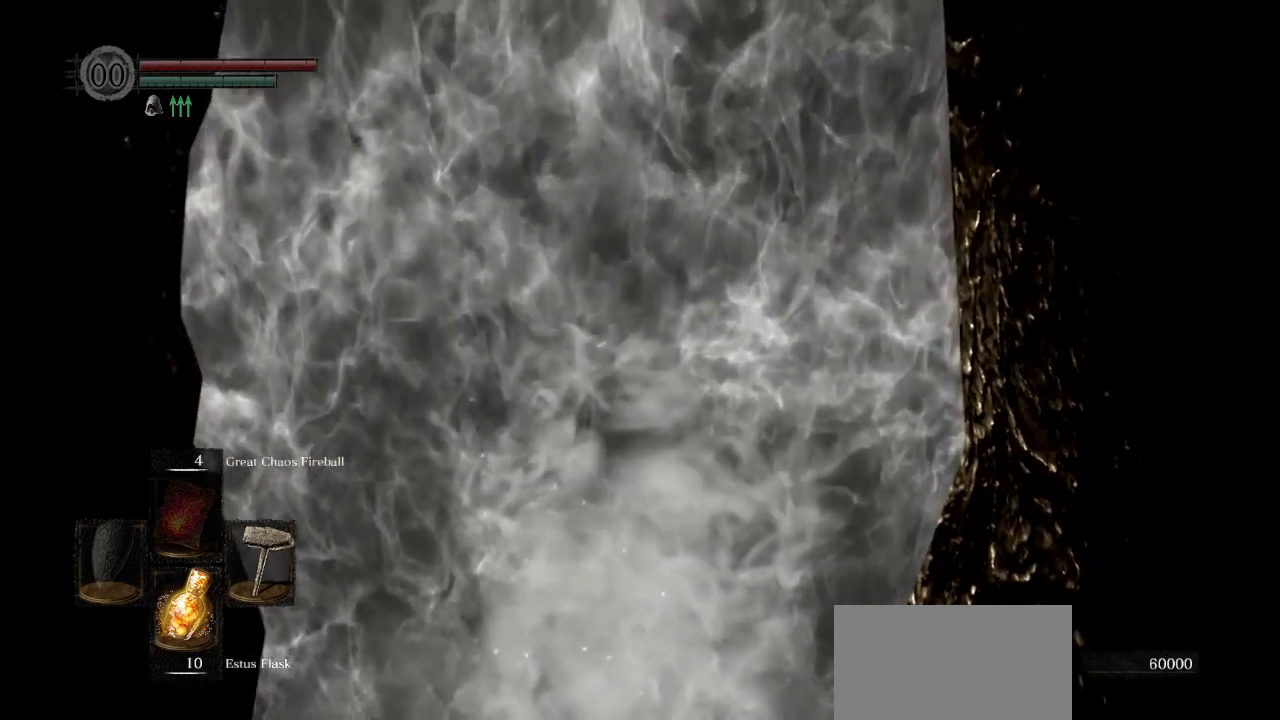
{"buttons": ["CIRCLE"], "left_stick": "up", "right_stick": "center", "events": [[50, "CIRCLE", "up"], [133, "CIRCLE", "down"], [217, "CIRCLE", "up"], [300, "CIRCLE", "down"], [383, "CIRCLE", "up"], [483, "CIRCLE", "down"]]}
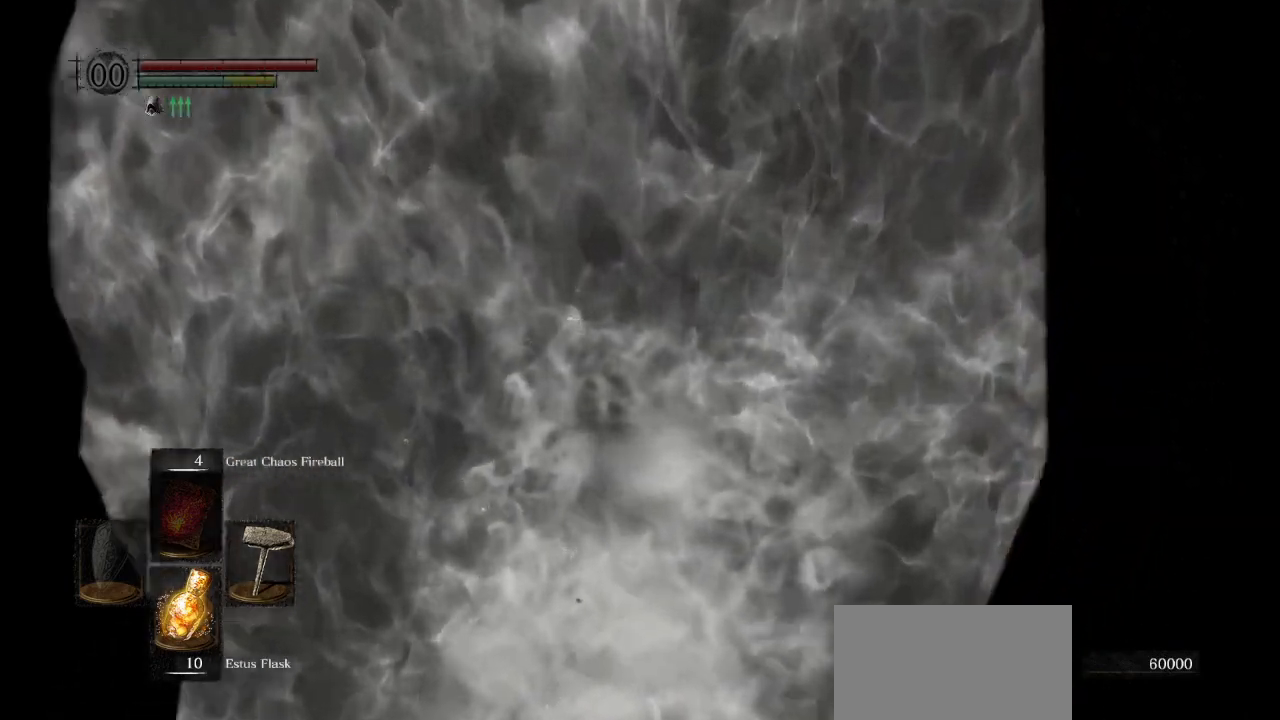
{"buttons": [], "left_stick": "up", "right_stick": "center", "events": [[67, "CIRCLE", "up"], [150, "CIRCLE", "down"], [233, "CIRCLE", "up"]]}
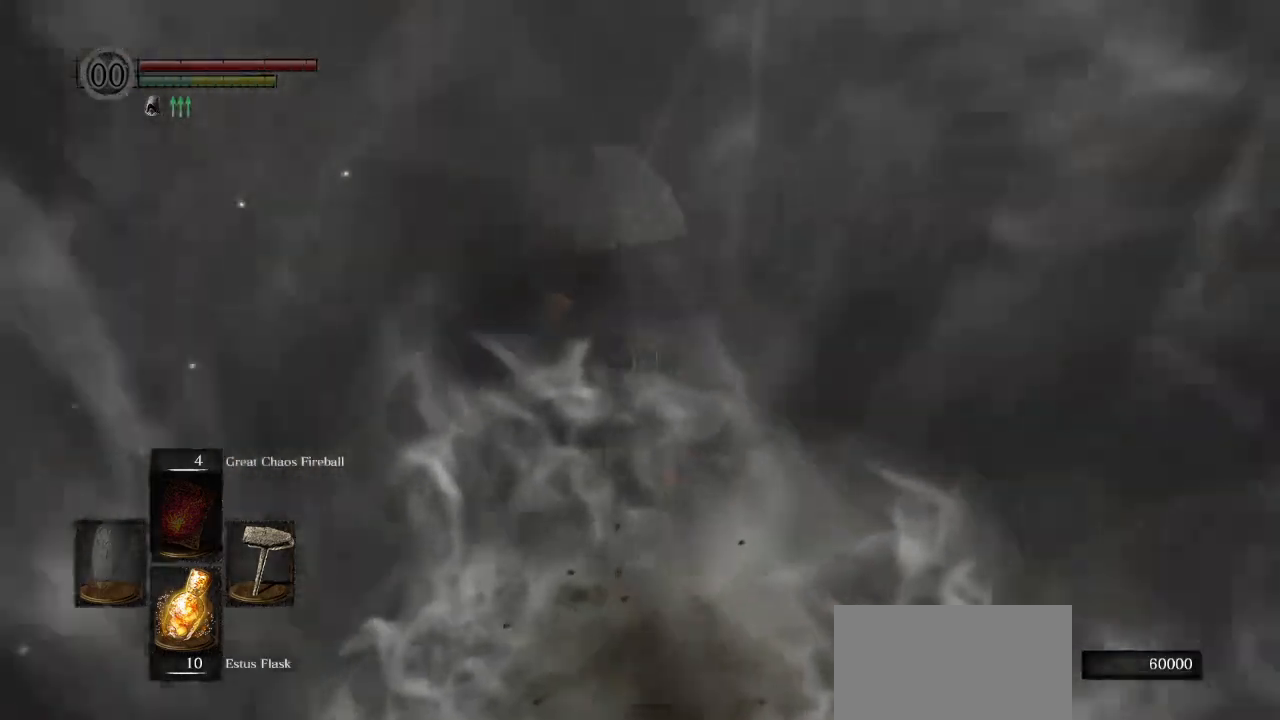
{"buttons": ["CIRCLE", "L1"], "left_stick": "up", "right_stick": "center", "events": [[50, "right_stick", "down-left"], [283, "CIRCLE", "down"], [400, "right_stick", "center"], [433, "L1", "down"]]}
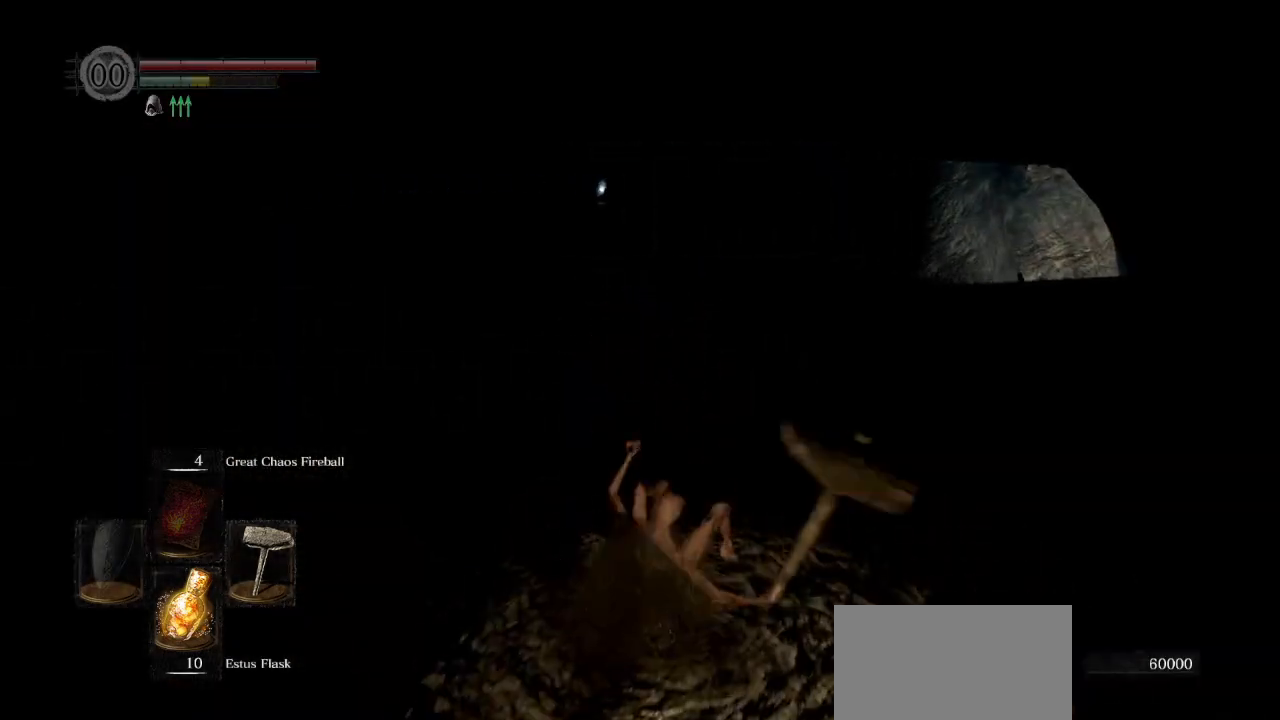
{"buttons": ["CIRCLE", "L1"], "left_stick": "up", "right_stick": "center", "events": []}
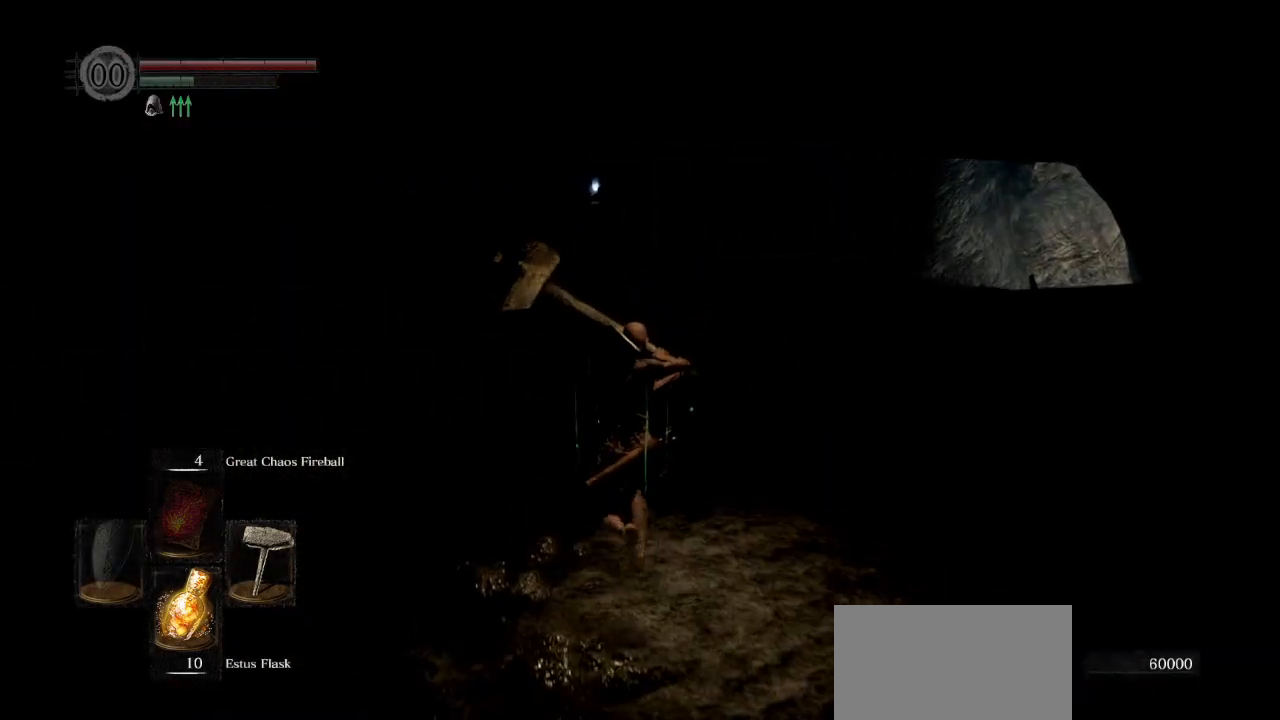
{"buttons": ["CIRCLE", "L1"], "left_stick": "up", "right_stick": "down", "events": [[433, "right_stick", "down"]]}
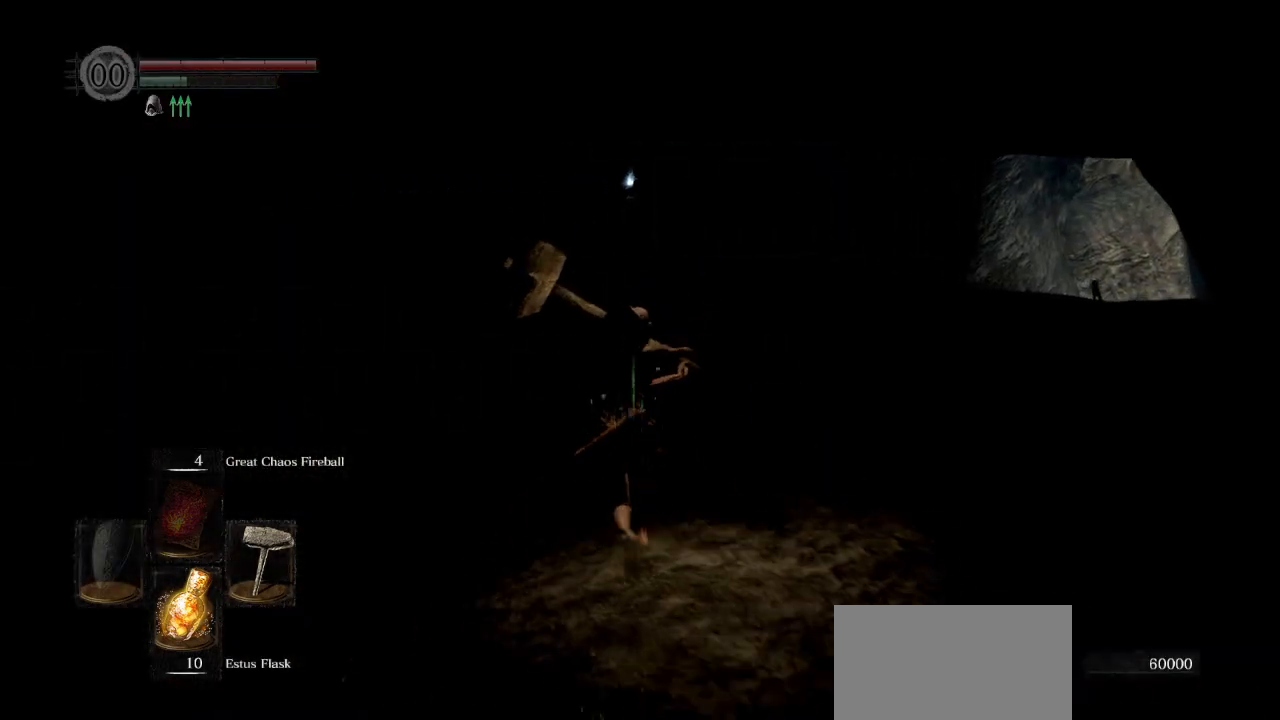
{"buttons": ["CIRCLE", "L1"], "left_stick": "up", "right_stick": "down", "events": []}
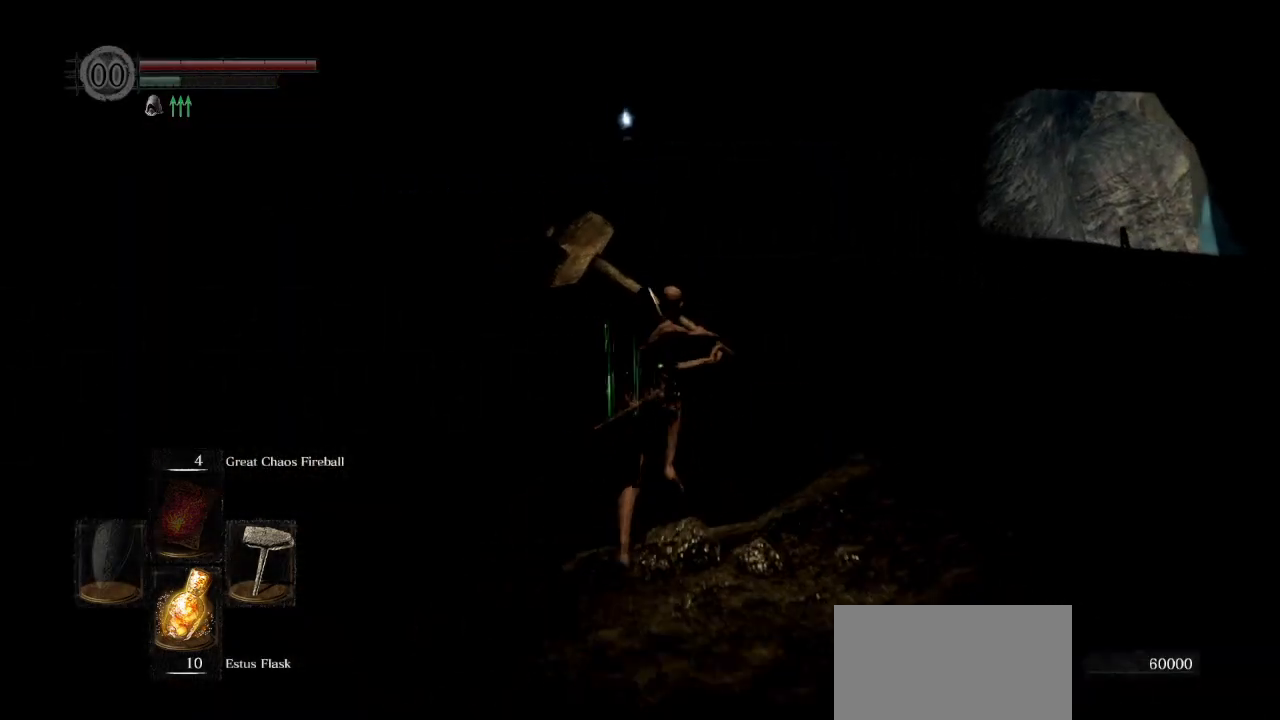
{"buttons": ["CIRCLE"], "left_stick": "up-right", "right_stick": "left", "events": [[300, "L1", "up"], [317, "right_stick", "left"], [350, "CIRCLE", "up"], [350, "left_stick", "up-right"], [450, "CIRCLE", "down"]]}
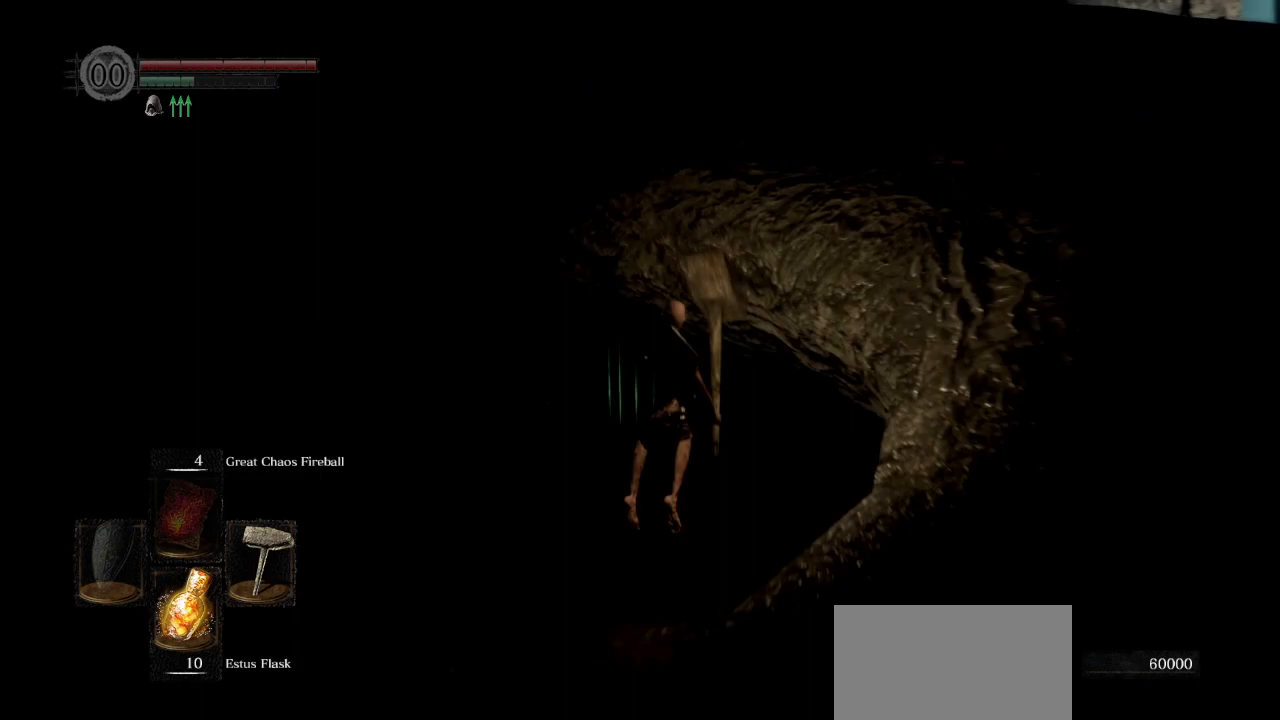
{"buttons": ["CIRCLE"], "left_stick": "up-right", "right_stick": "left", "events": [[33, "CIRCLE", "up"], [117, "CIRCLE", "down"], [200, "CIRCLE", "up"], [283, "CIRCLE", "down"], [350, "CIRCLE", "up"], [450, "CIRCLE", "down"]]}
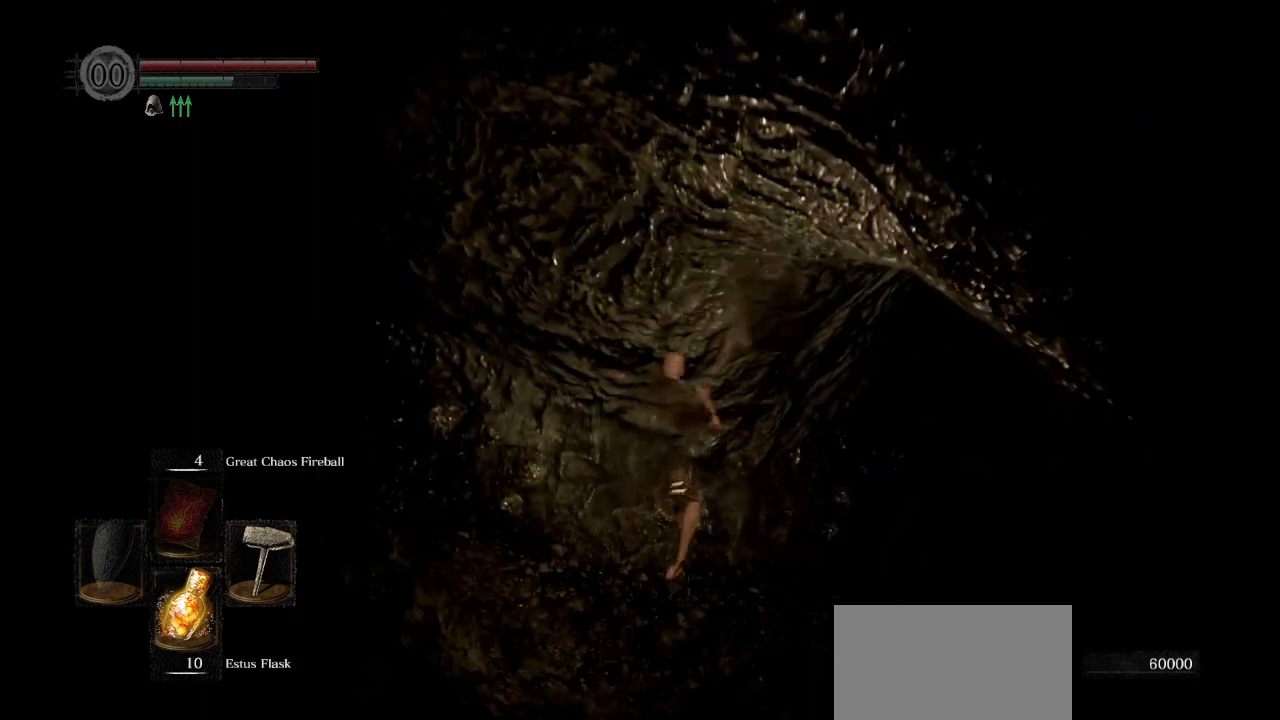
{"buttons": [], "left_stick": "up-right", "right_stick": "up", "events": [[17, "CIRCLE", "up"], [83, "CIRCLE", "down"], [183, "CIRCLE", "up"], [333, "right_stick", "up"]]}
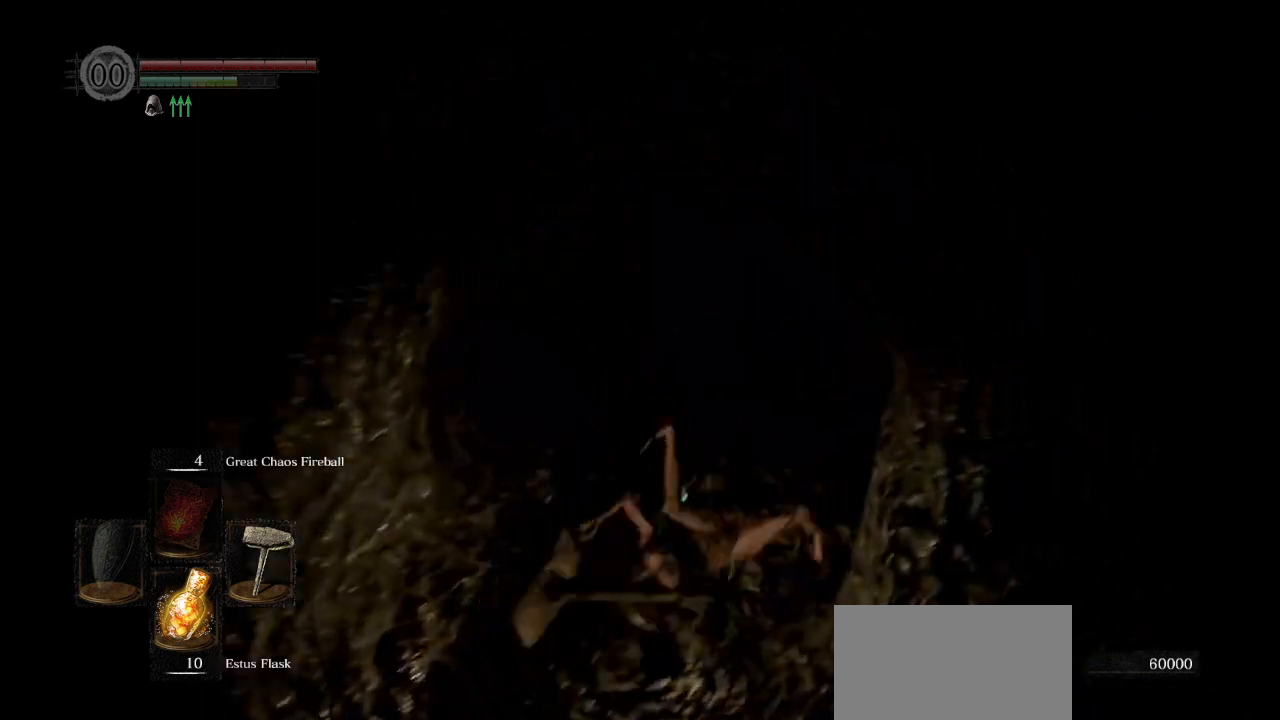
{"buttons": ["CIRCLE"], "left_stick": "up", "right_stick": "down-left", "events": [[50, "left_stick", "up"], [117, "right_stick", "center"], [217, "CIRCLE", "down"], [367, "right_stick", "down-left"]]}
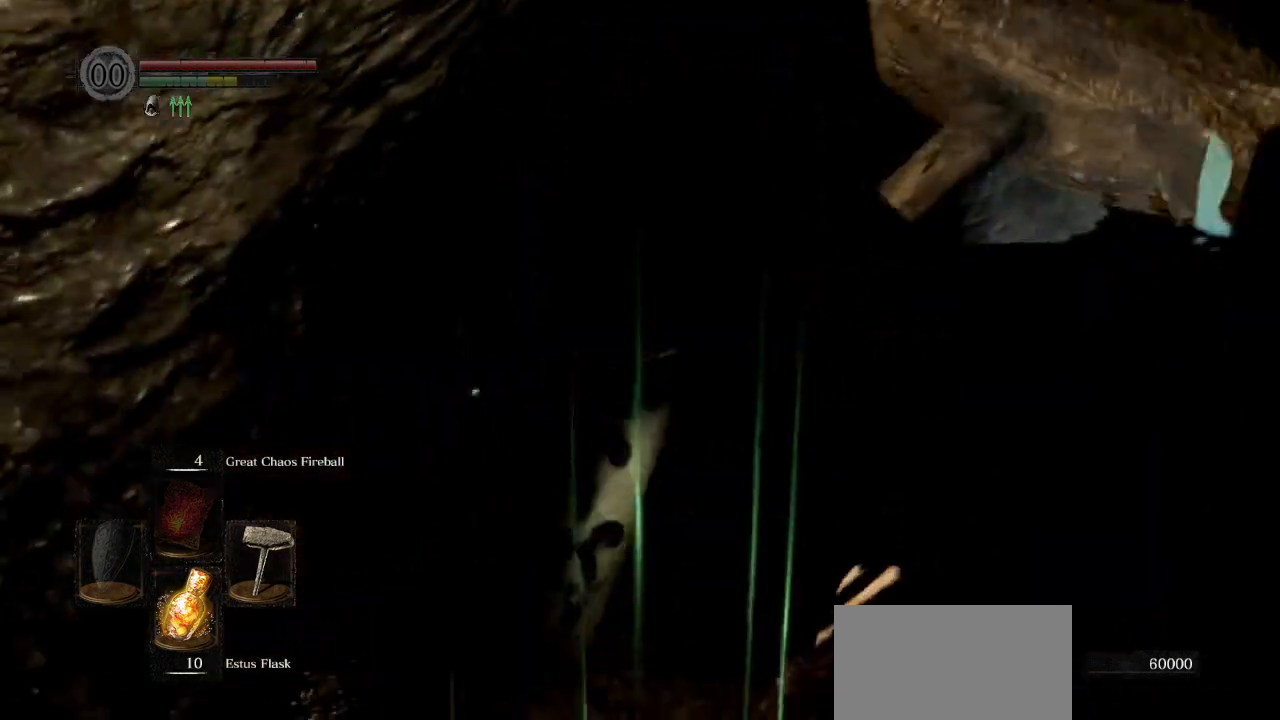
{"buttons": ["CIRCLE", "L1"], "left_stick": "up", "right_stick": "down-left", "events": [[83, "L1", "down"]]}
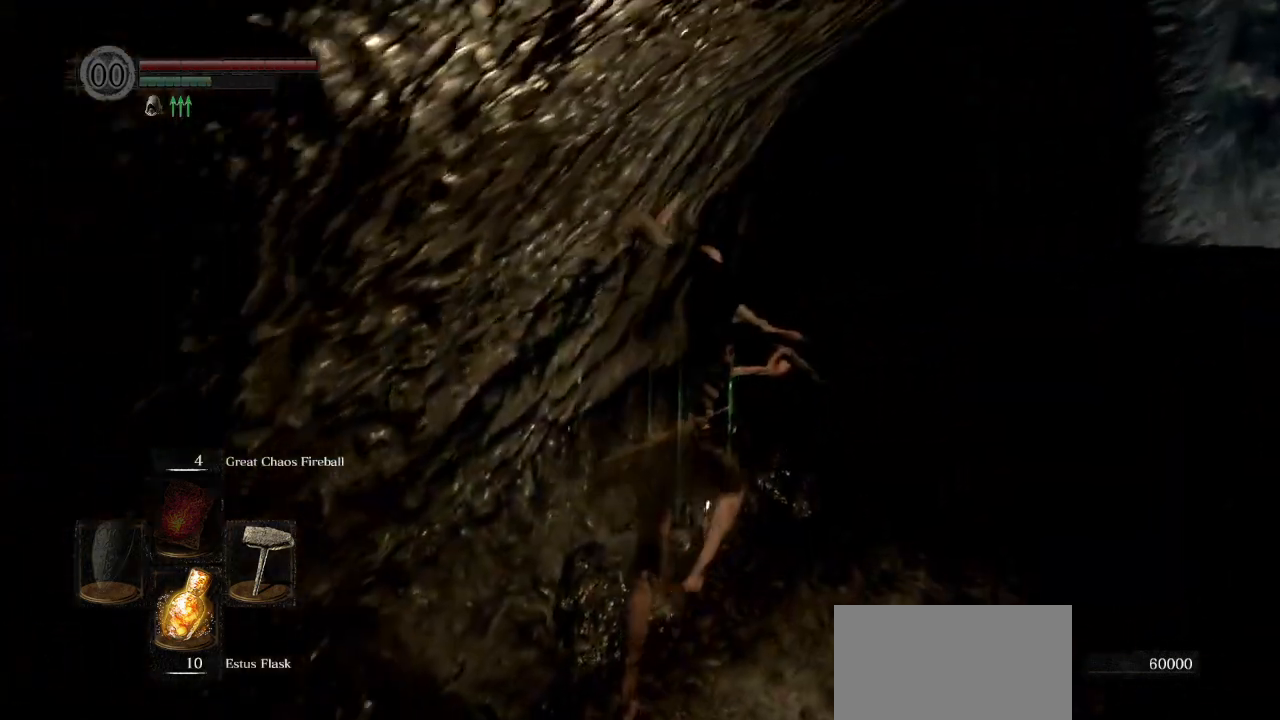
{"buttons": ["CIRCLE", "L1"], "left_stick": "up", "right_stick": "down-left", "events": []}
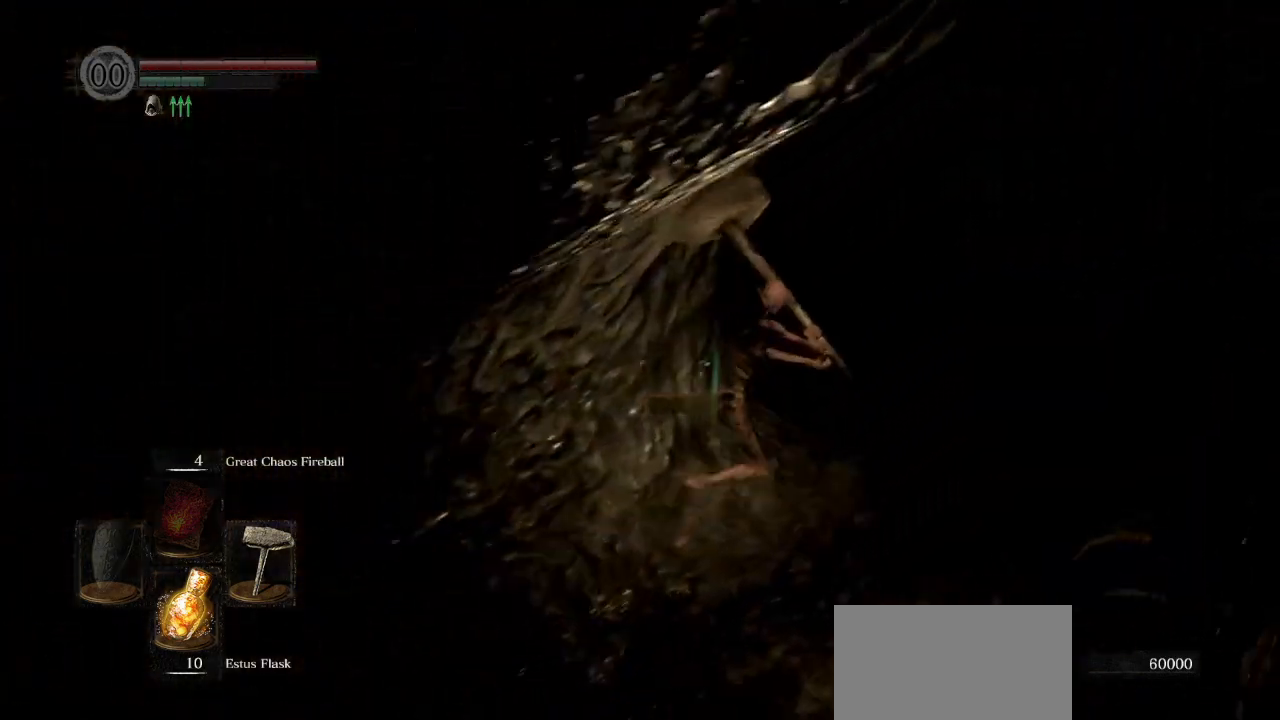
{"buttons": ["CIRCLE", "L1"], "left_stick": "up", "right_stick": "down-left", "events": []}